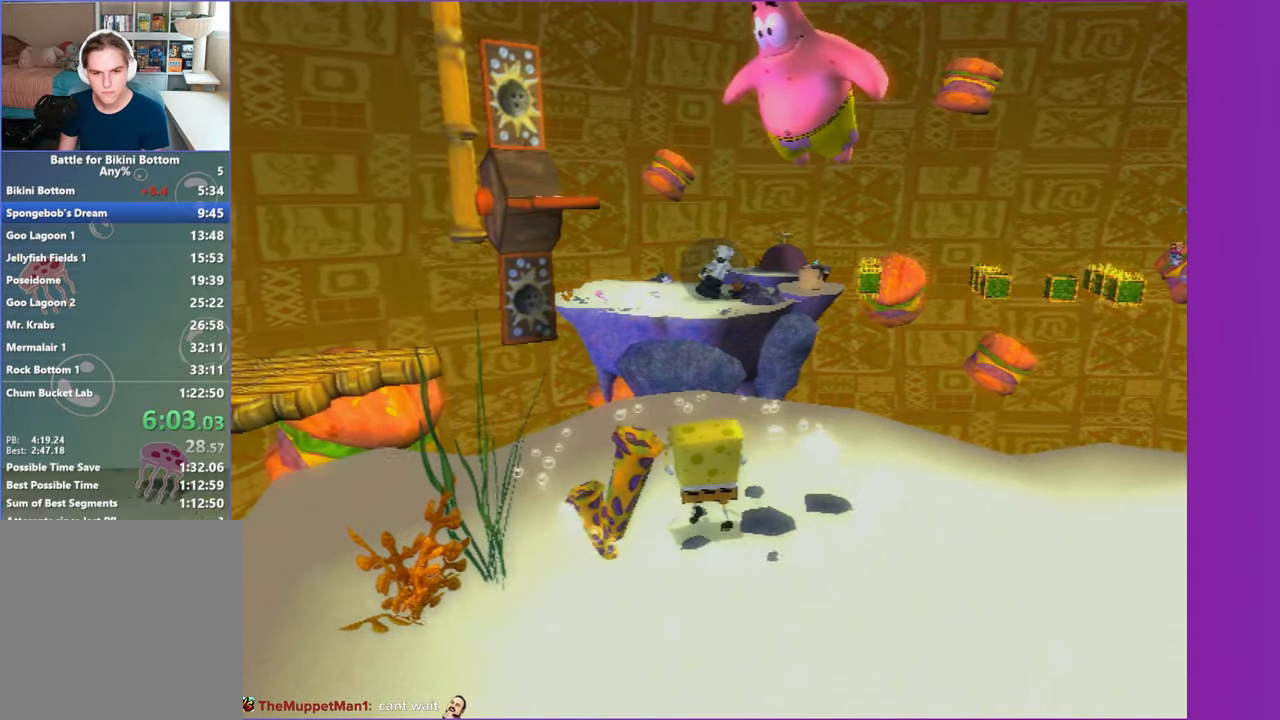
Gameplay with a controller (Xbox layout); each line is a JSON object with the inputs held at the frame after it (dt_ms = milliseconds from this image to that frame). "events" lists button and stick changes between this image and that frame as [ms after this image, input, new state], when the widget could be followed in between. Not read: L3 R3.
{"dt_ms": 500, "buttons": [], "left_stick": "center", "right_stick": "center", "events": []}
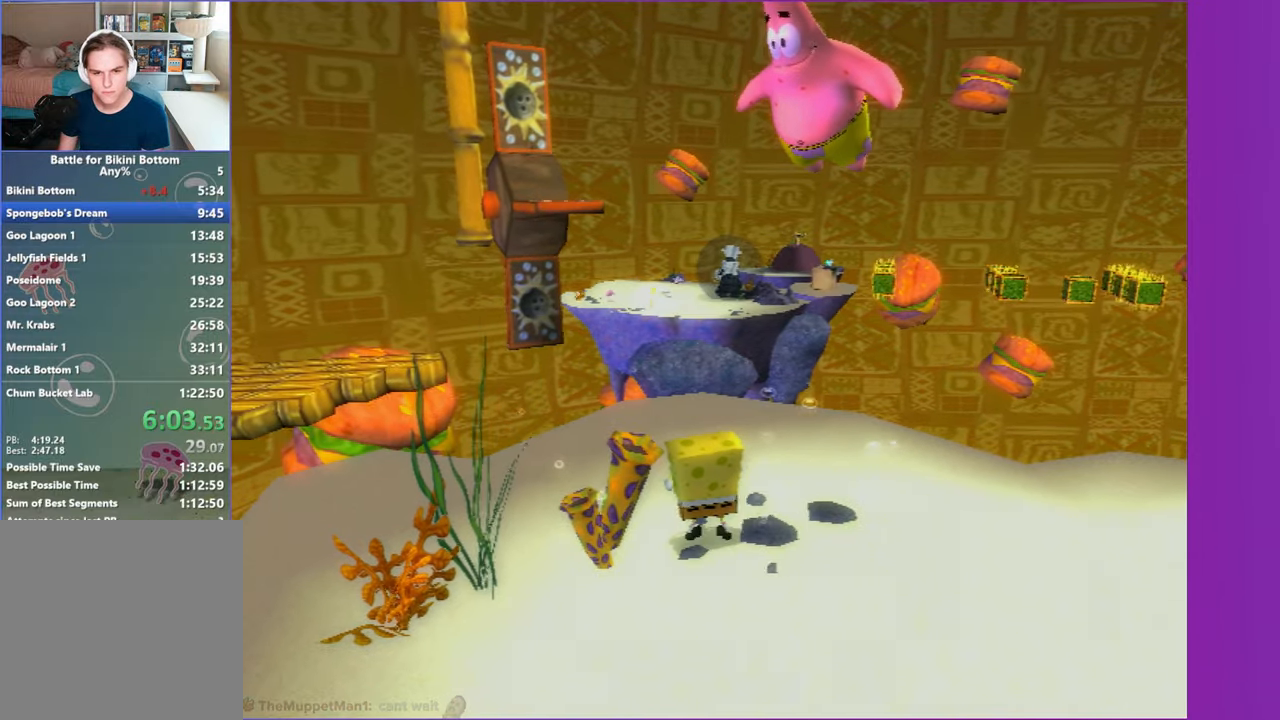
{"dt_ms": 500, "buttons": [], "left_stick": "center", "right_stick": "center", "events": []}
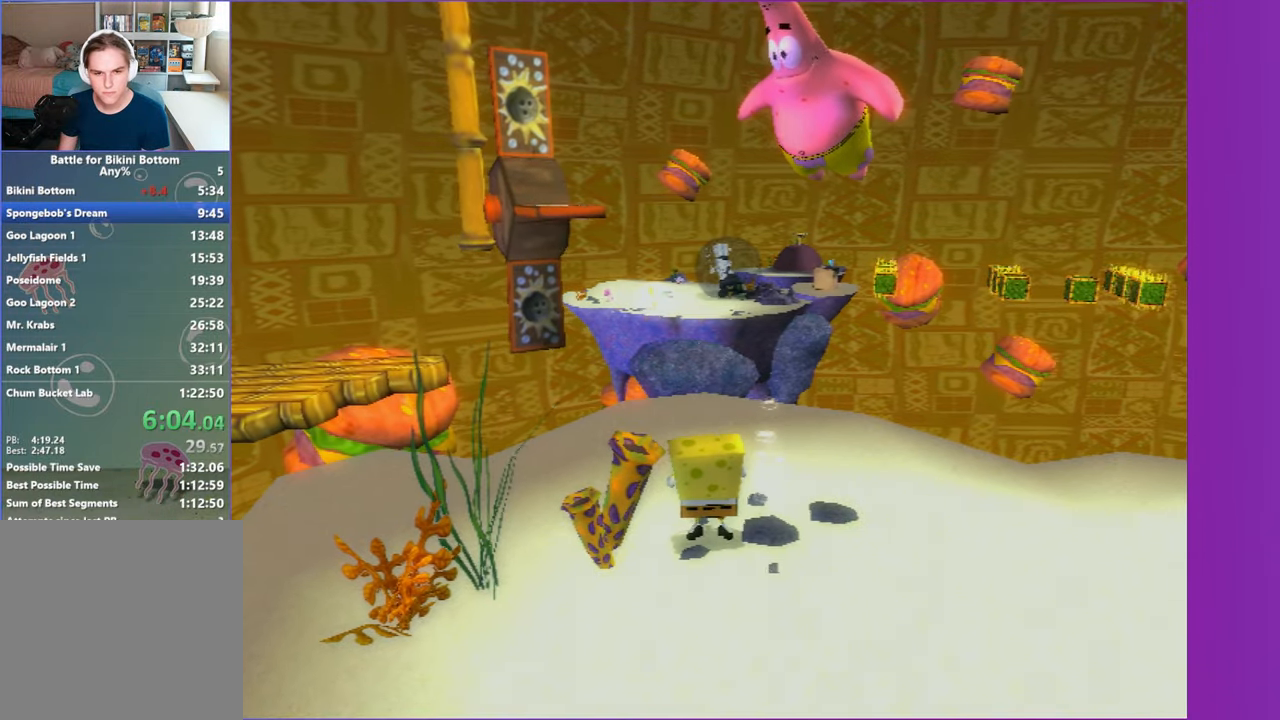
{"dt_ms": 500, "buttons": [], "left_stick": "center", "right_stick": "center", "events": []}
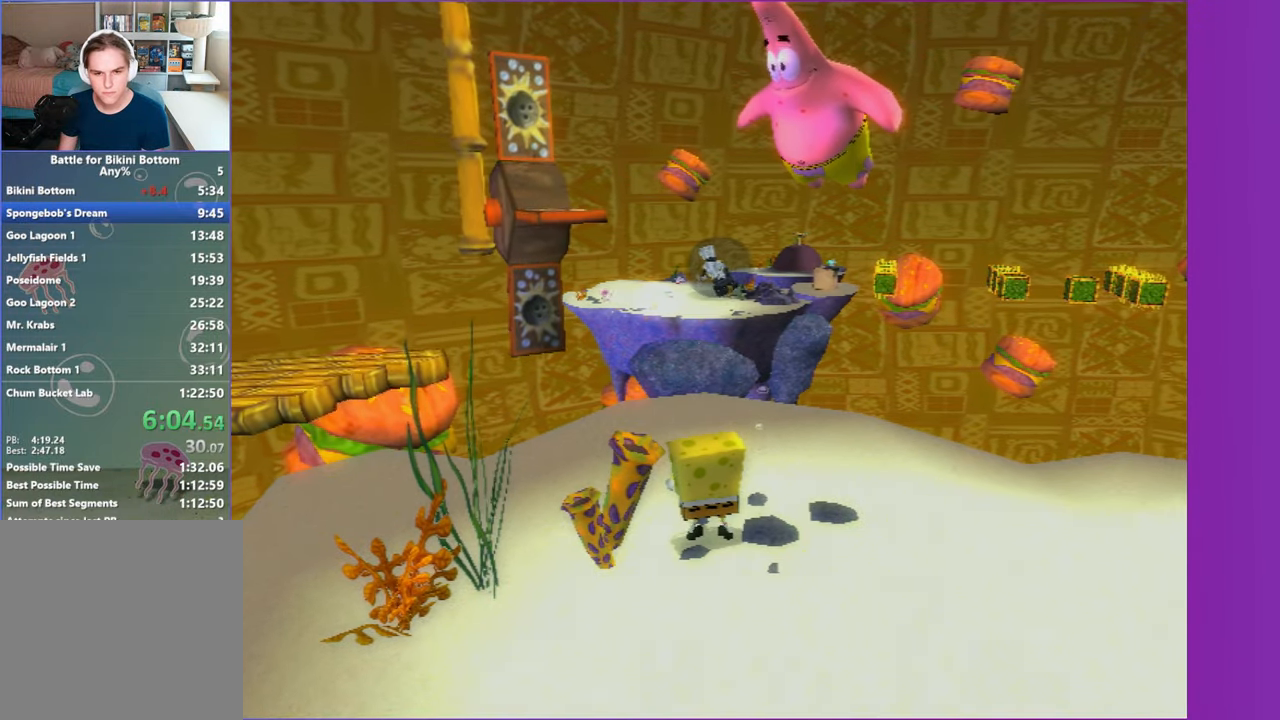
{"dt_ms": 500, "buttons": [], "left_stick": "center", "right_stick": "center", "events": [[50, "DPAD_UP", "down"], [233, "DPAD_UP", "up"]]}
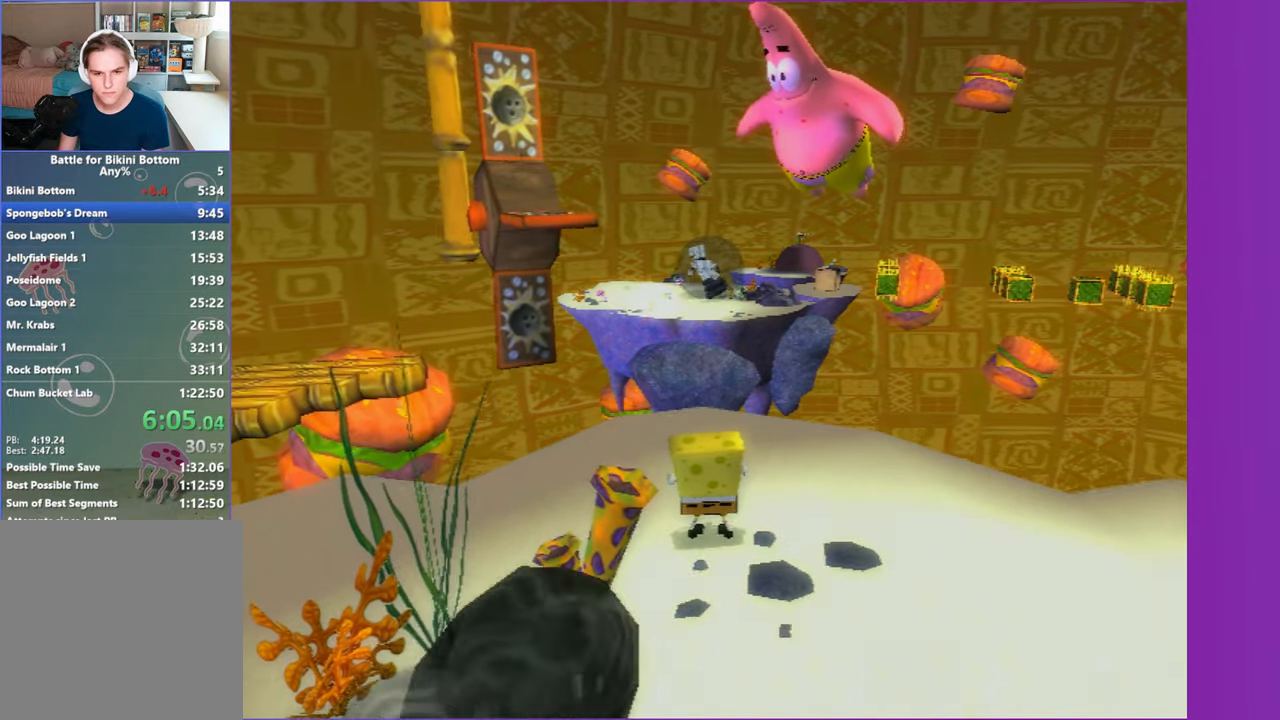
{"dt_ms": 500, "buttons": [], "left_stick": "center", "right_stick": "center", "events": [[50, "A", "down"], [400, "B", "down"], [433, "A", "up"], [450, "B", "up"]]}
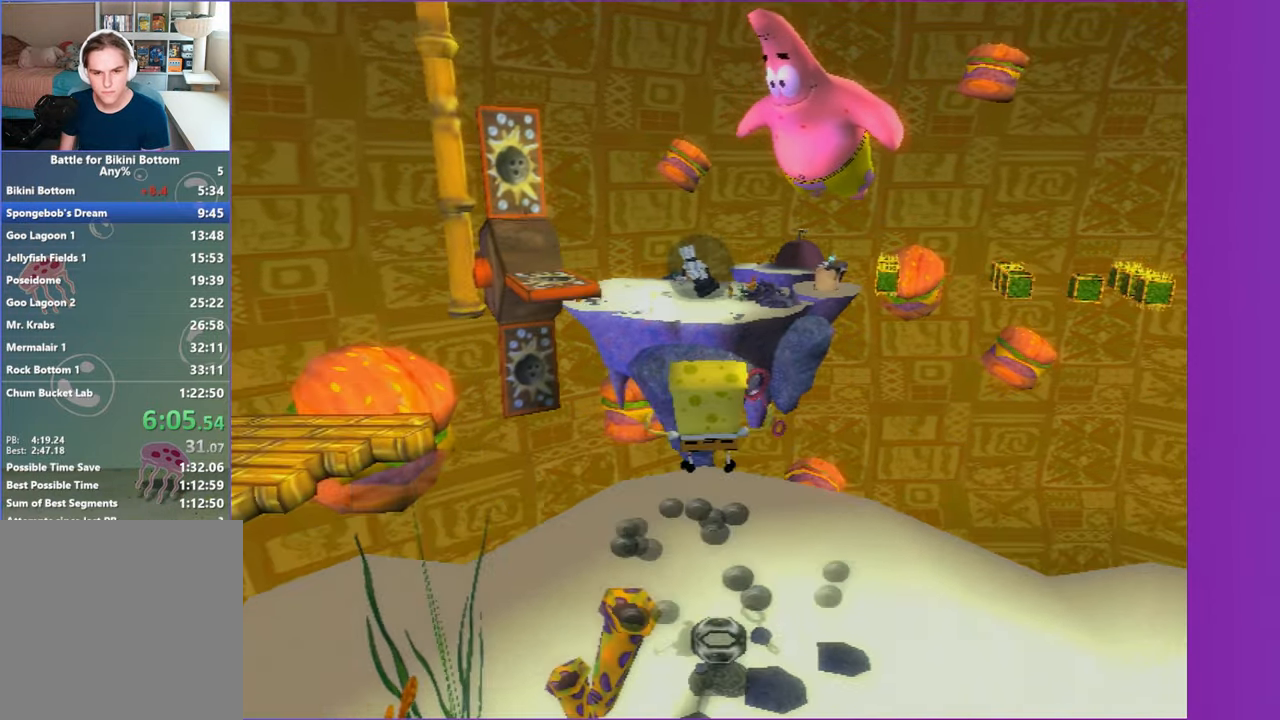
{"dt_ms": 500, "buttons": [], "left_stick": "center", "right_stick": "center", "events": []}
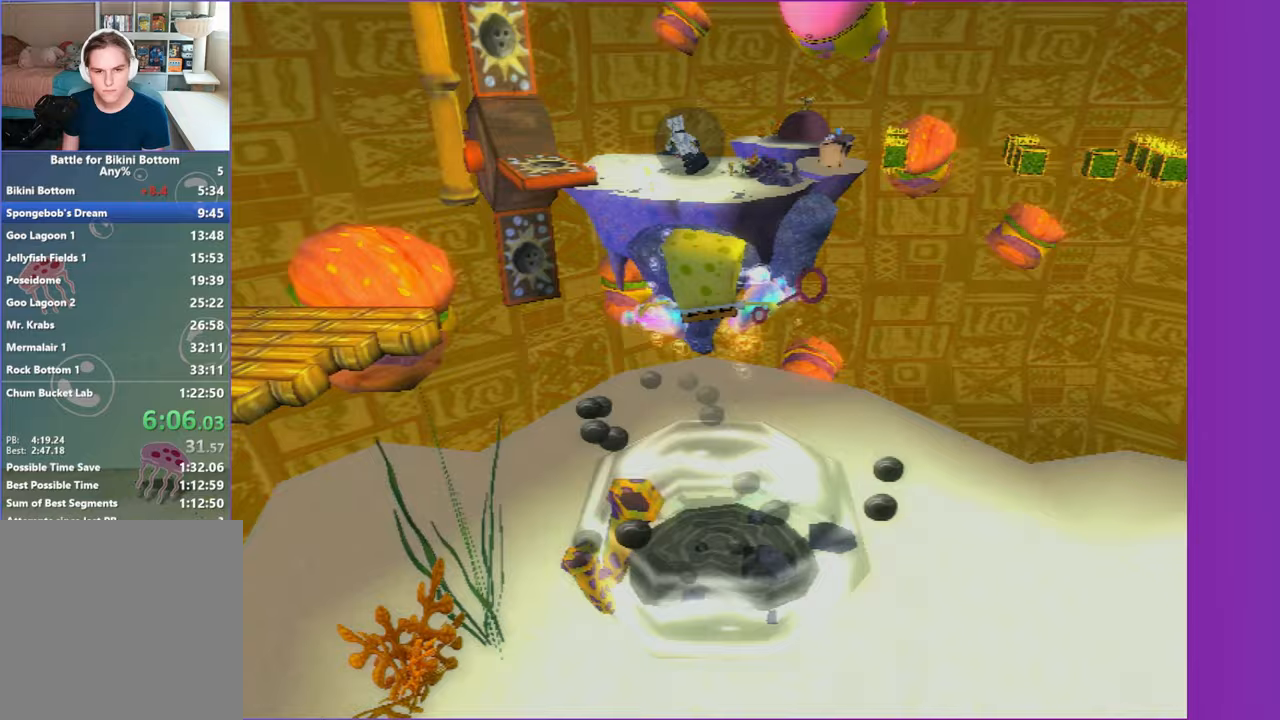
{"dt_ms": 500, "buttons": [], "left_stick": "center", "right_stick": "center", "events": [[100, "Y", "down"], [167, "Y", "up"], [267, "Y", "down"], [350, "Y", "up"], [433, "Y", "down"], [500, "Y", "up"]]}
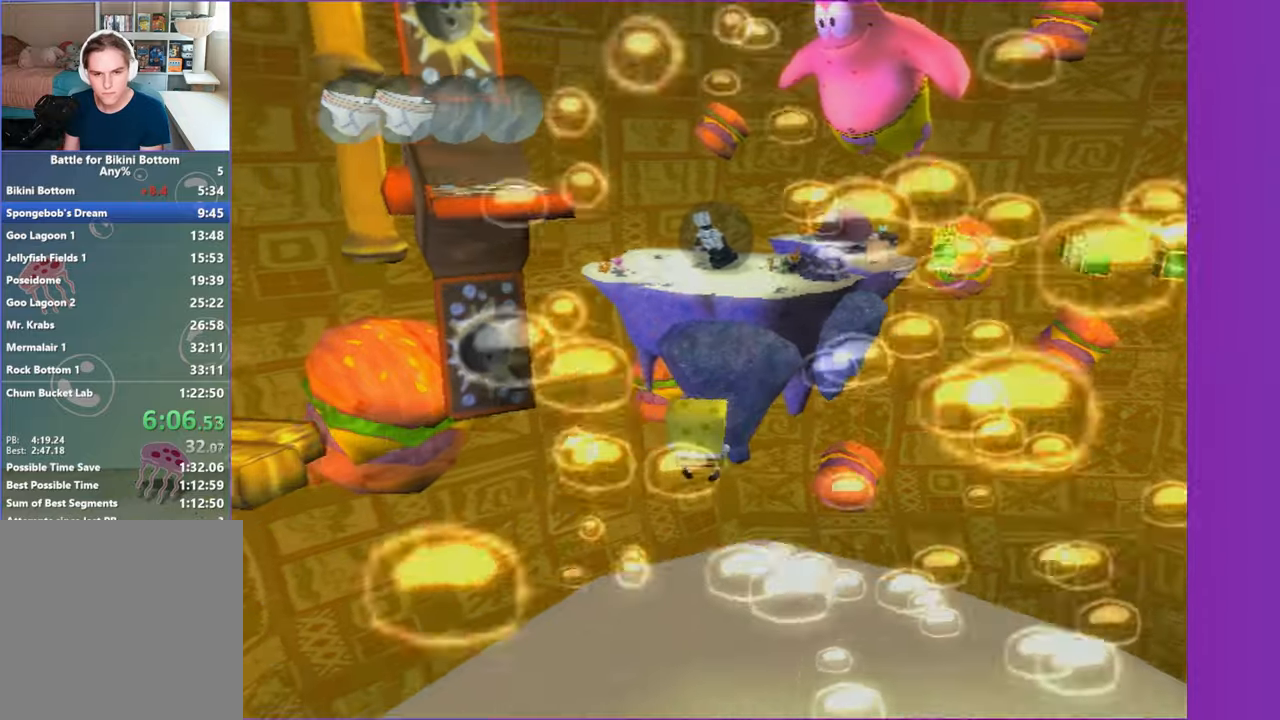
{"dt_ms": 500, "buttons": [], "left_stick": "up", "right_stick": "center", "events": [[67, "Y", "down"], [167, "Y", "up"], [217, "Y", "down"], [300, "Y", "up"], [333, "left_stick", "up"]]}
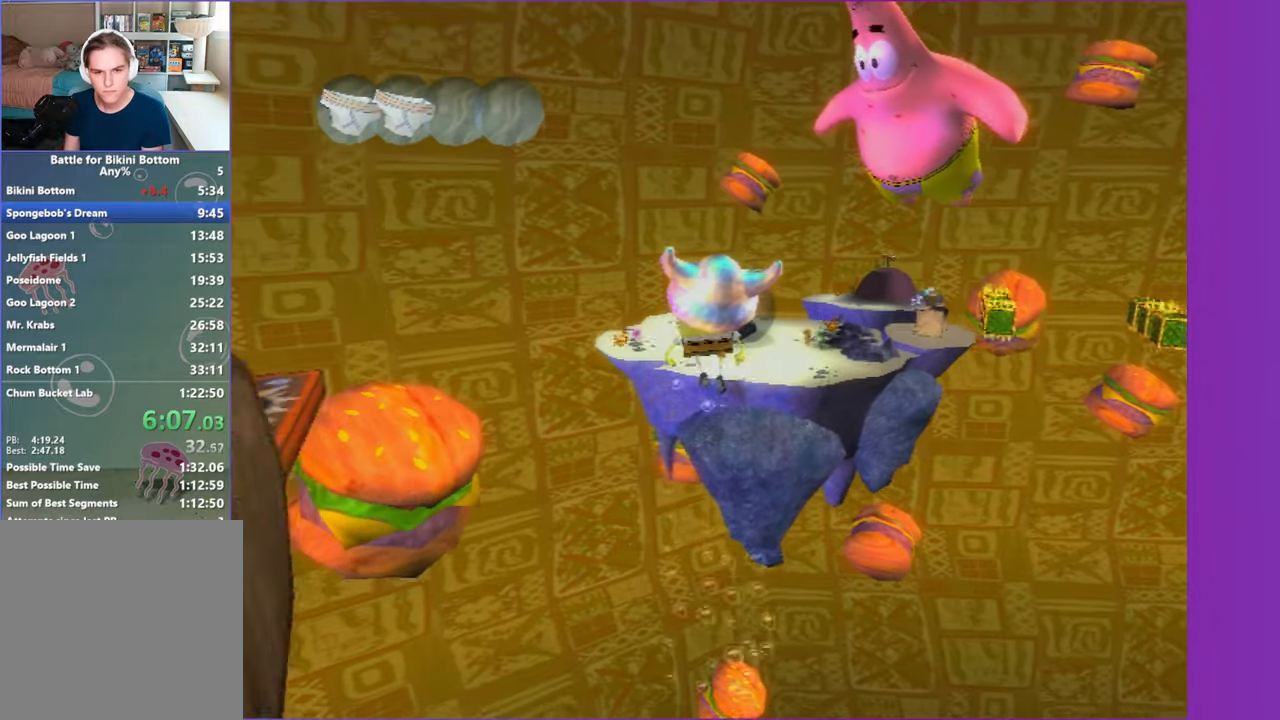
{"dt_ms": 500, "buttons": [], "left_stick": "up", "right_stick": "center", "events": [[133, "right_stick", "left"], [233, "right_stick", "center"]]}
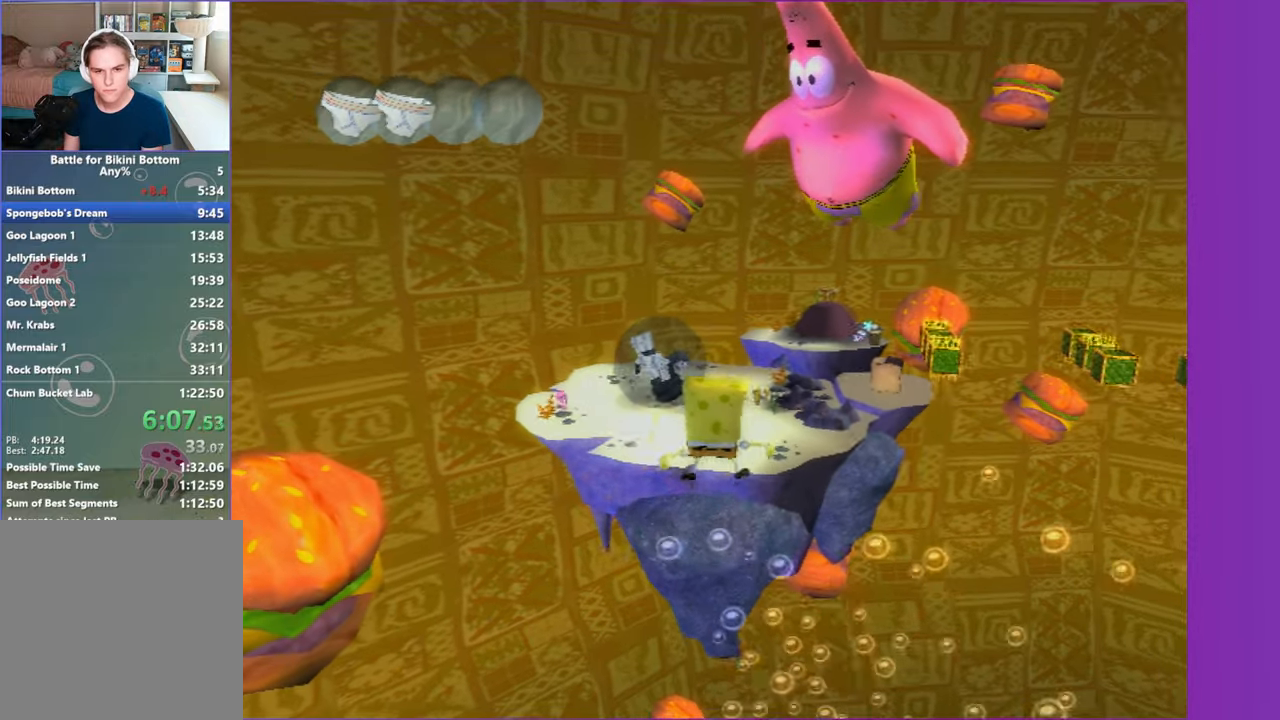
{"dt_ms": 500, "buttons": ["A"], "left_stick": "up", "right_stick": "center", "events": [[350, "A", "down"]]}
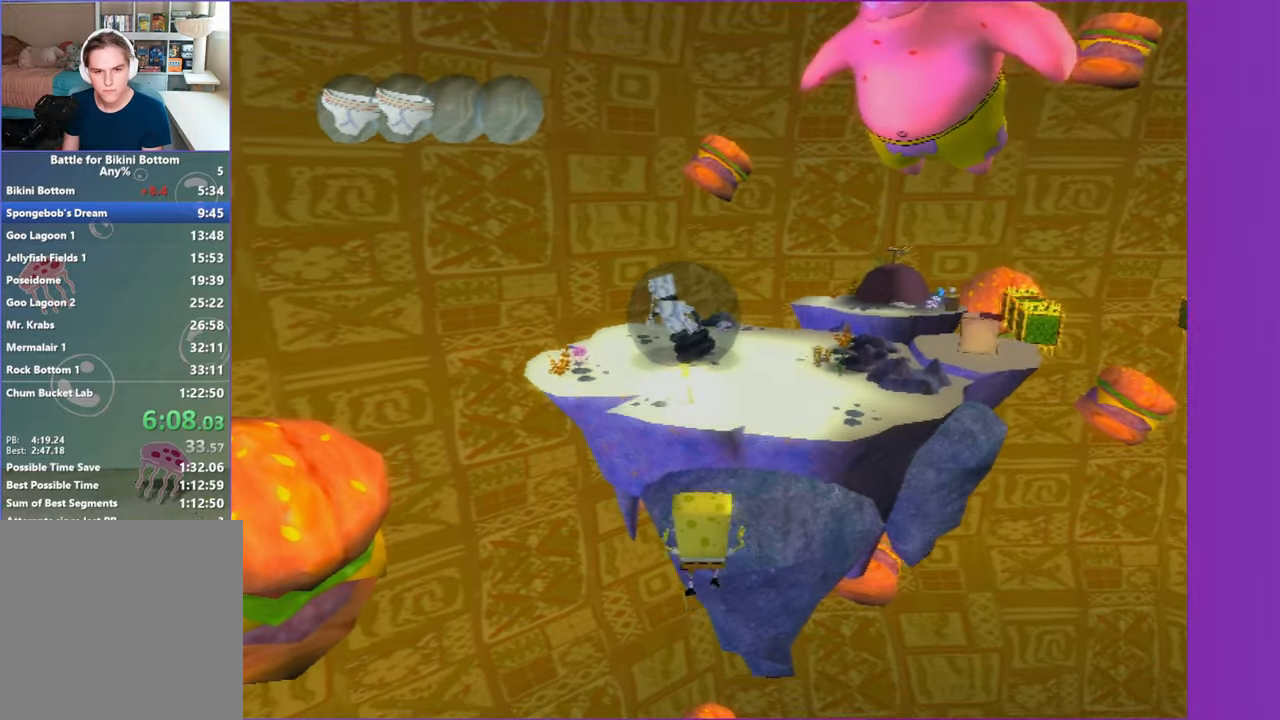
{"dt_ms": 500, "buttons": ["A", "X"], "left_stick": "up", "right_stick": "center", "events": [[450, "X", "down"]]}
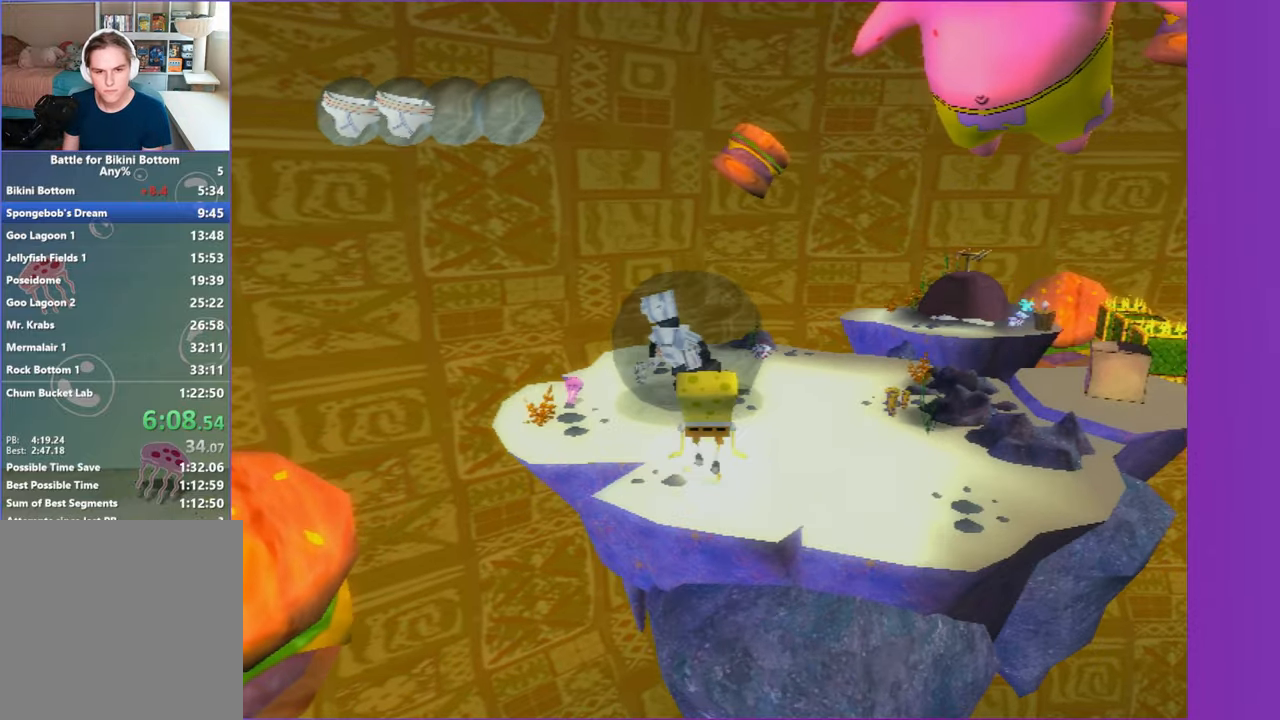
{"dt_ms": 500, "buttons": ["A", "X"], "left_stick": "up", "right_stick": "center", "events": []}
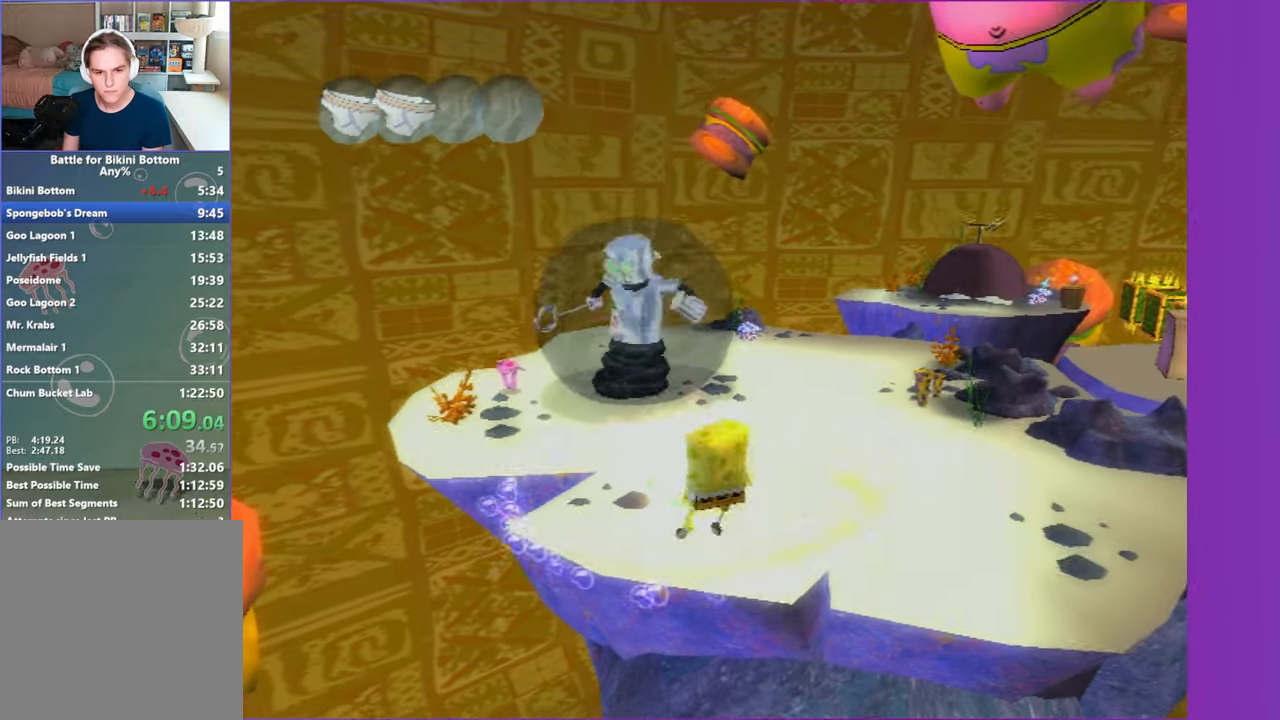
{"dt_ms": 500, "buttons": [], "left_stick": "up", "right_stick": "center", "events": [[133, "X", "up"], [167, "A", "up"], [300, "A", "down"], [450, "A", "up"]]}
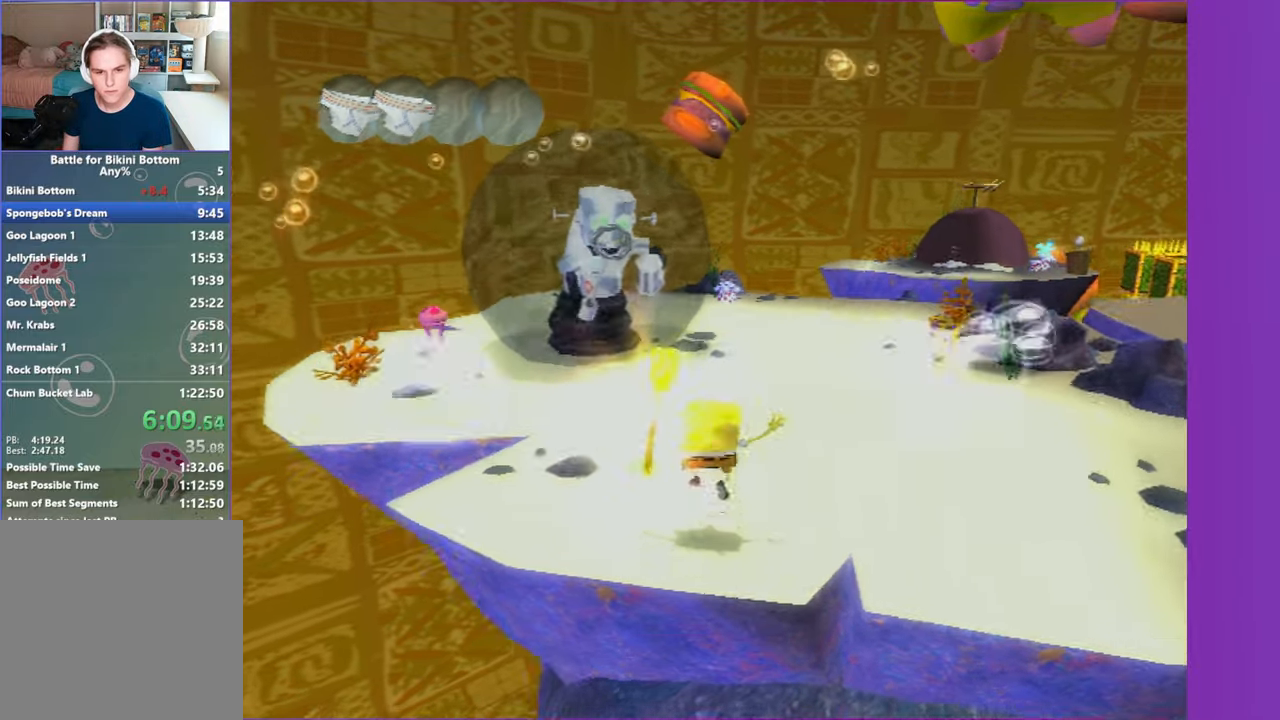
{"dt_ms": 500, "buttons": [], "left_stick": "center", "right_stick": "center", "events": [[100, "left_stick", "up-left"], [367, "right_stick", "left"], [433, "left_stick", "up-right"], [483, "left_stick", "center"], [483, "right_stick", "center"]]}
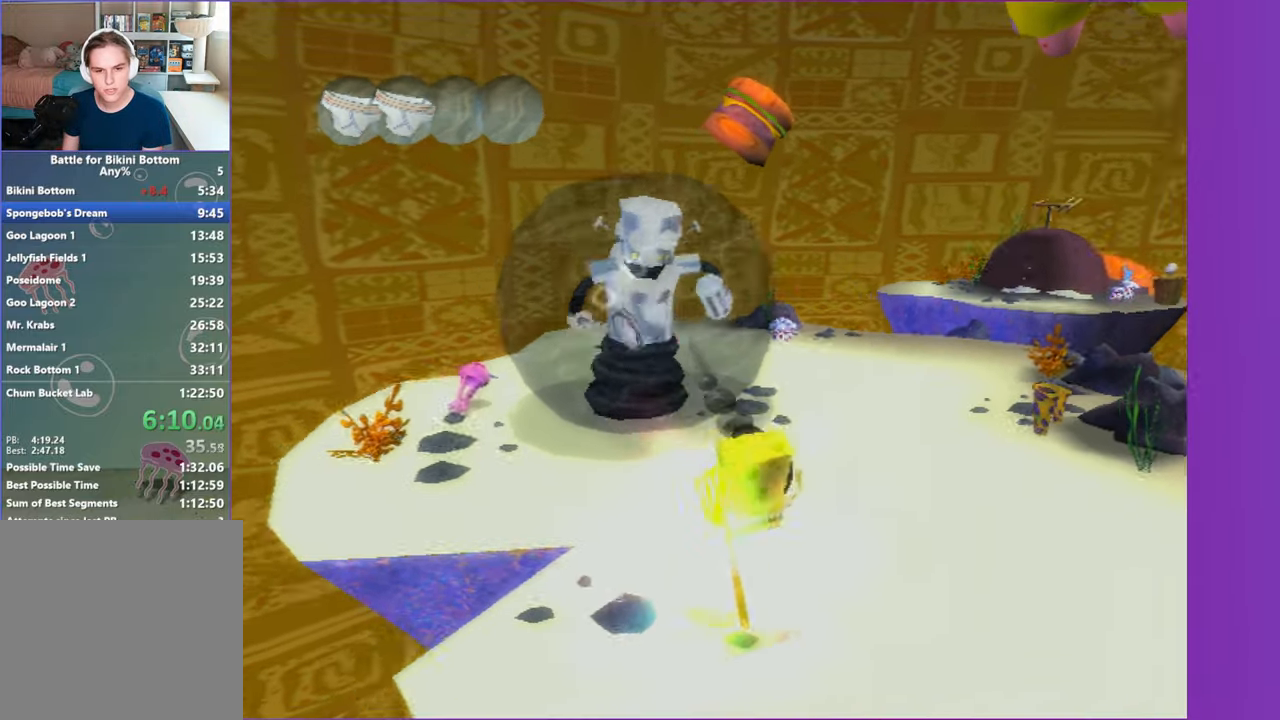
{"dt_ms": 500, "buttons": [], "left_stick": "center", "right_stick": "center", "events": []}
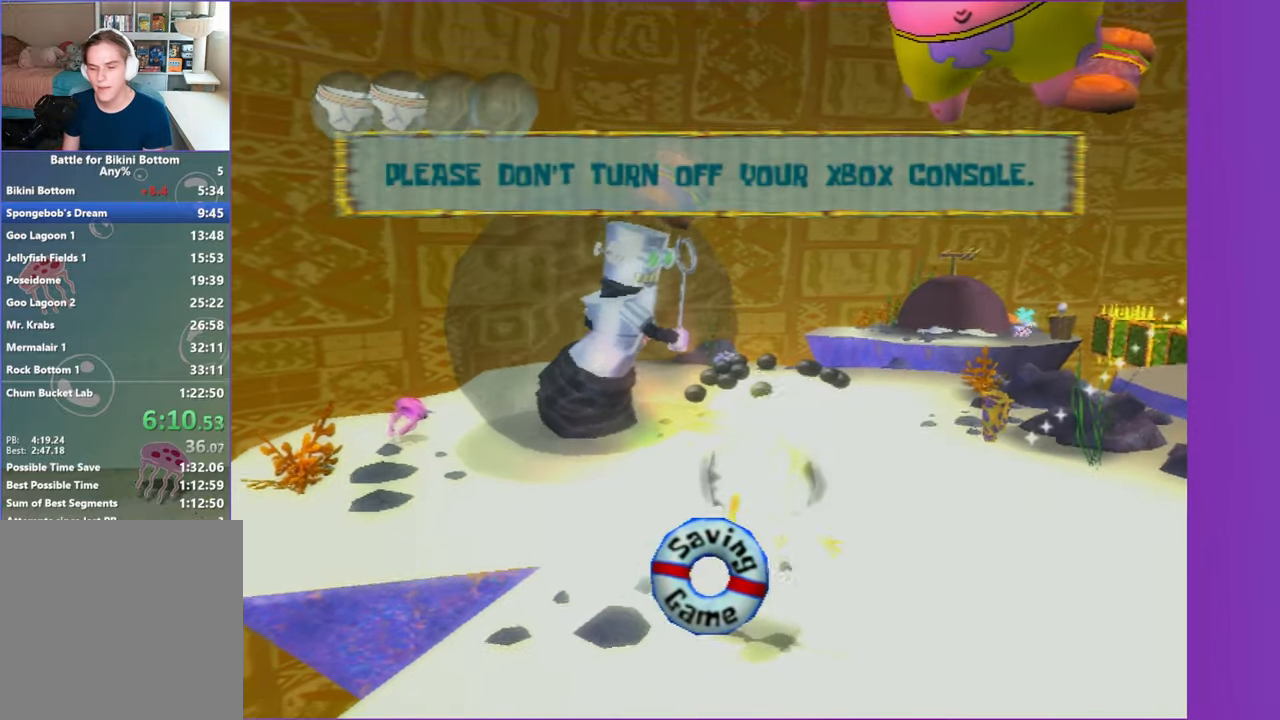
{"dt_ms": 500, "buttons": [], "left_stick": "center", "right_stick": "center", "events": []}
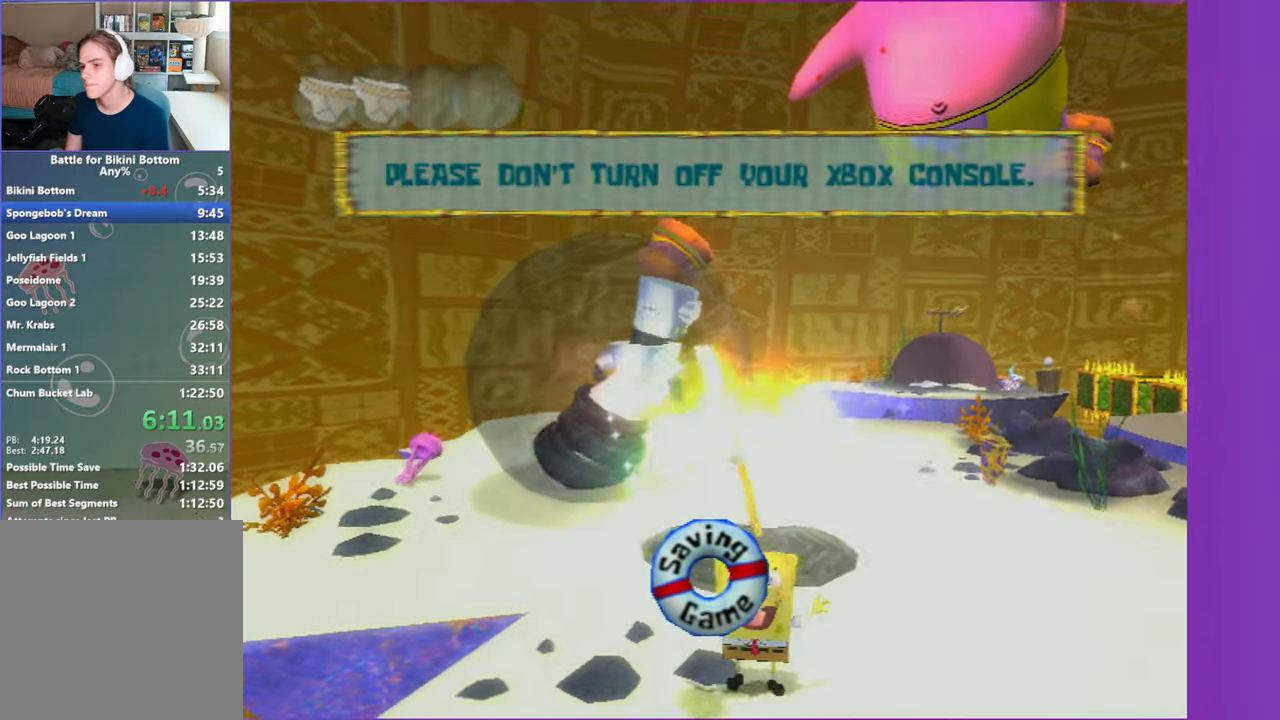
{"dt_ms": 500, "buttons": [], "left_stick": "center", "right_stick": "center", "events": []}
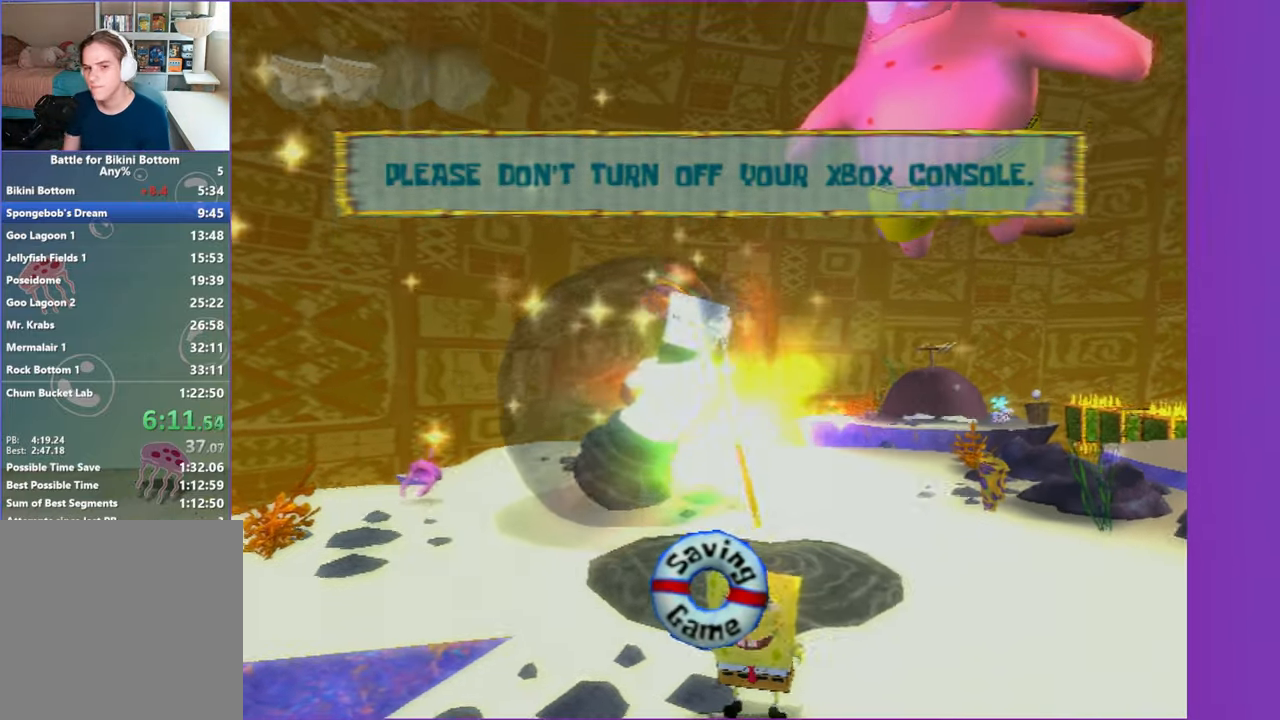
{"dt_ms": 500, "buttons": [], "left_stick": "center", "right_stick": "center", "events": []}
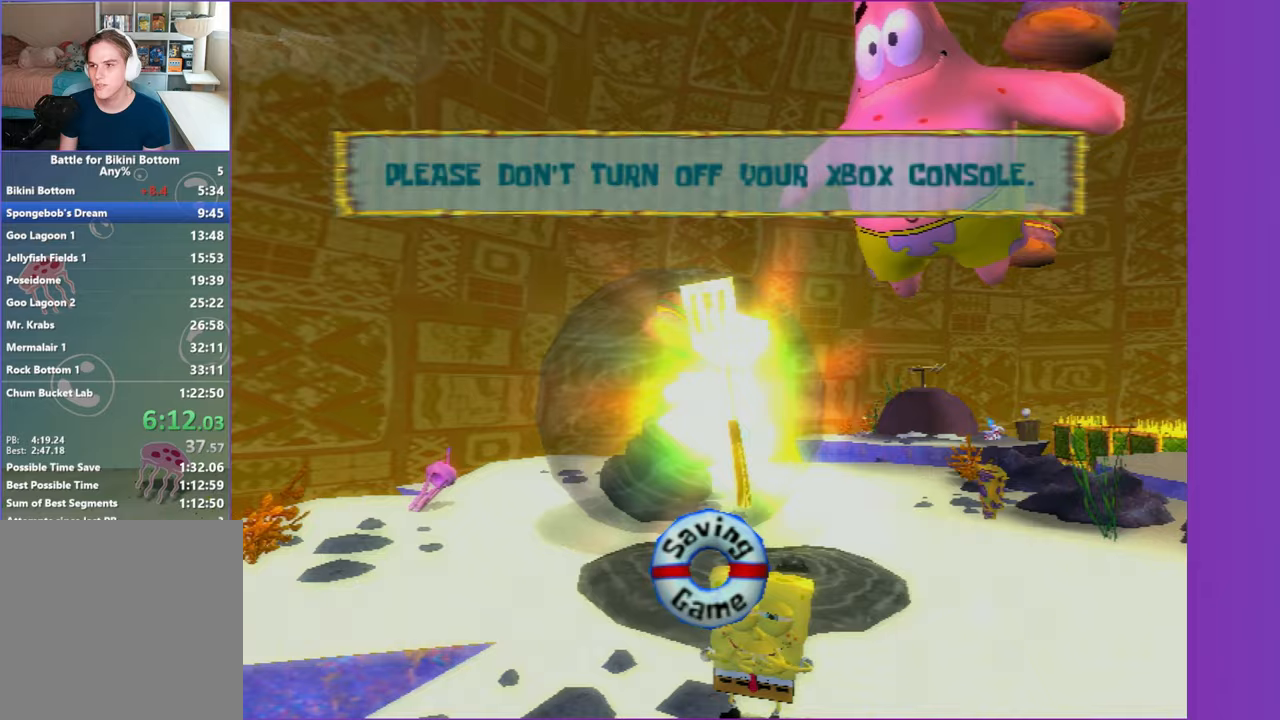
{"dt_ms": 500, "buttons": [], "left_stick": "center", "right_stick": "center", "events": []}
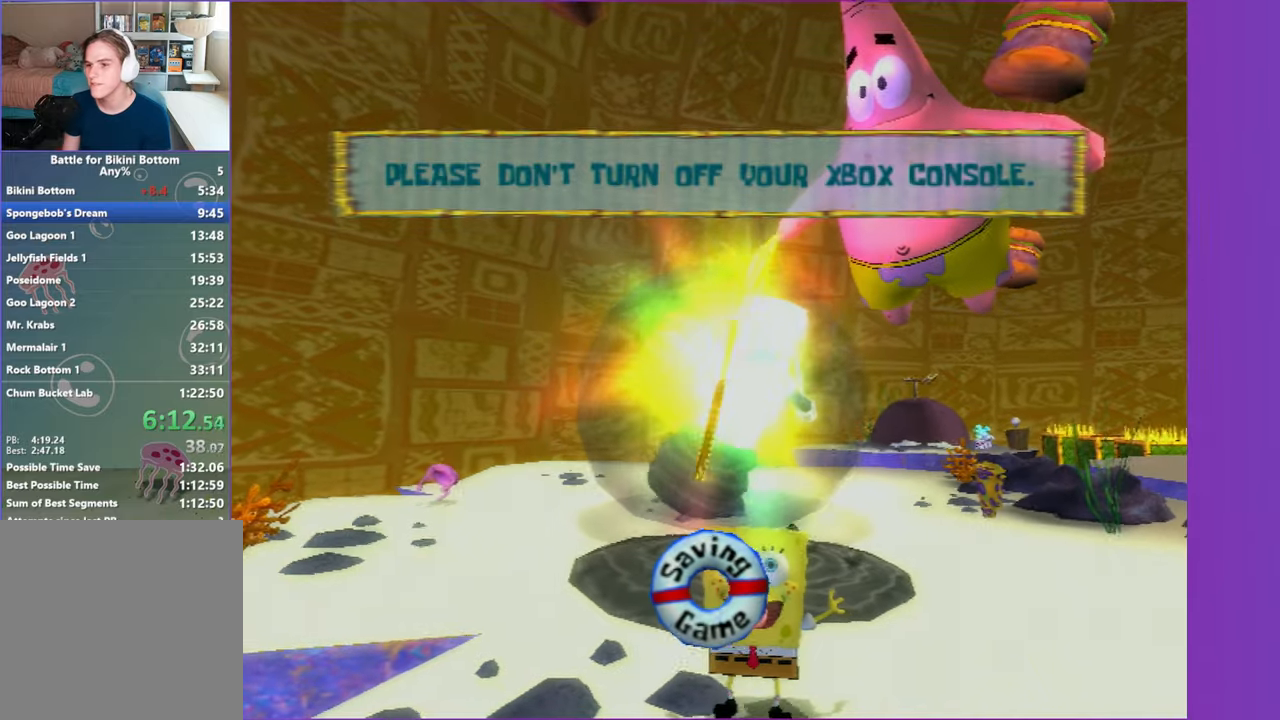
{"dt_ms": 500, "buttons": [], "left_stick": "center", "right_stick": "center", "events": []}
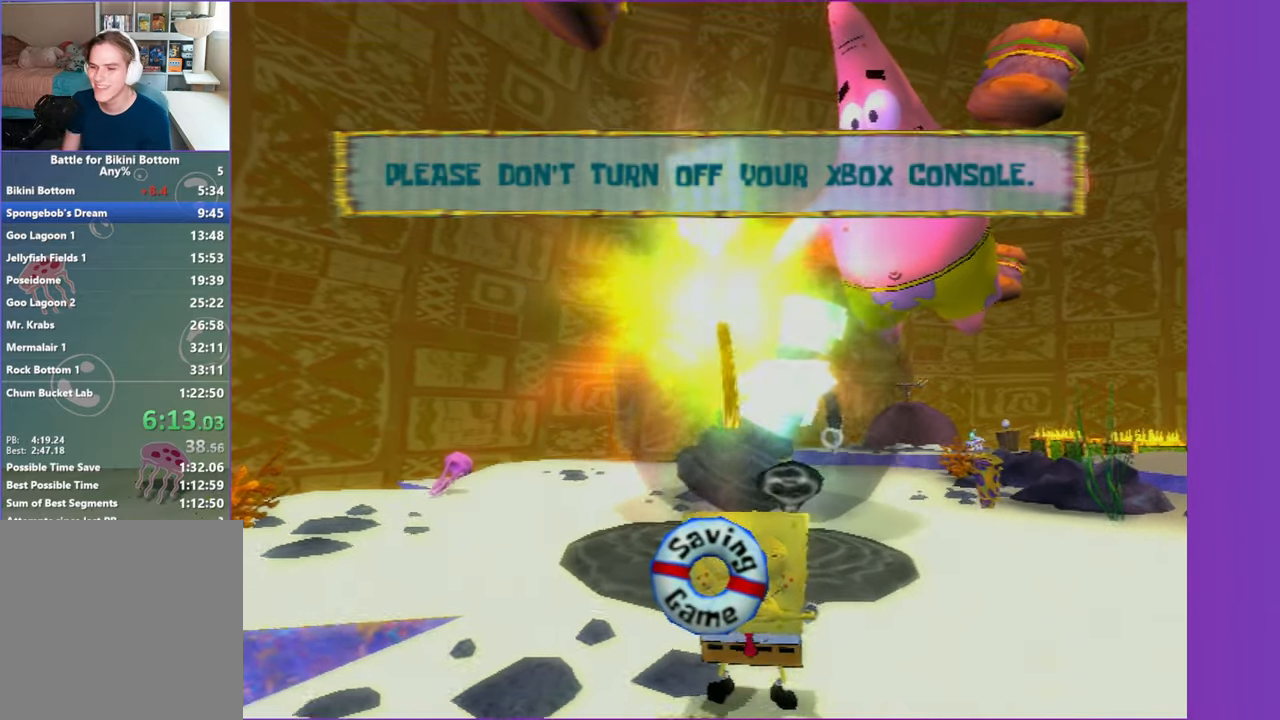
{"dt_ms": 500, "buttons": [], "left_stick": "up-right", "right_stick": "center", "events": [[33, "left_stick", "right"], [217, "left_stick", "up-right"]]}
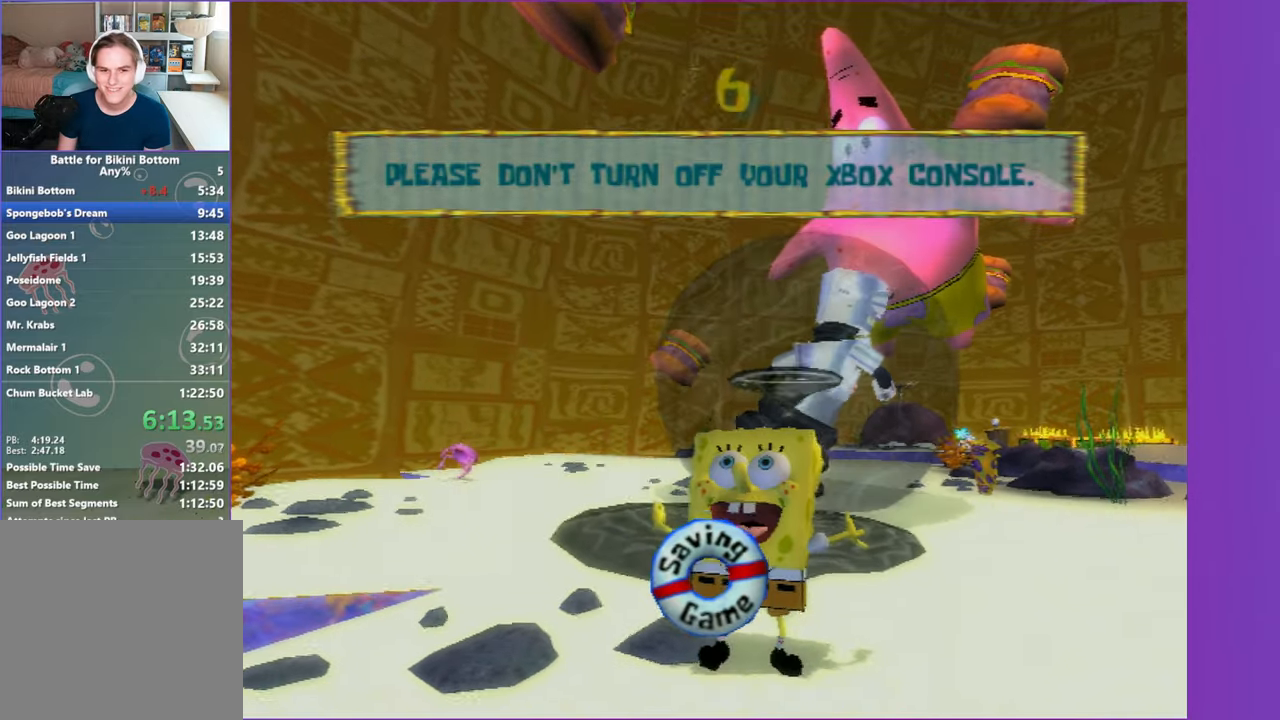
{"dt_ms": 500, "buttons": [], "left_stick": "up-right", "right_stick": "center", "events": []}
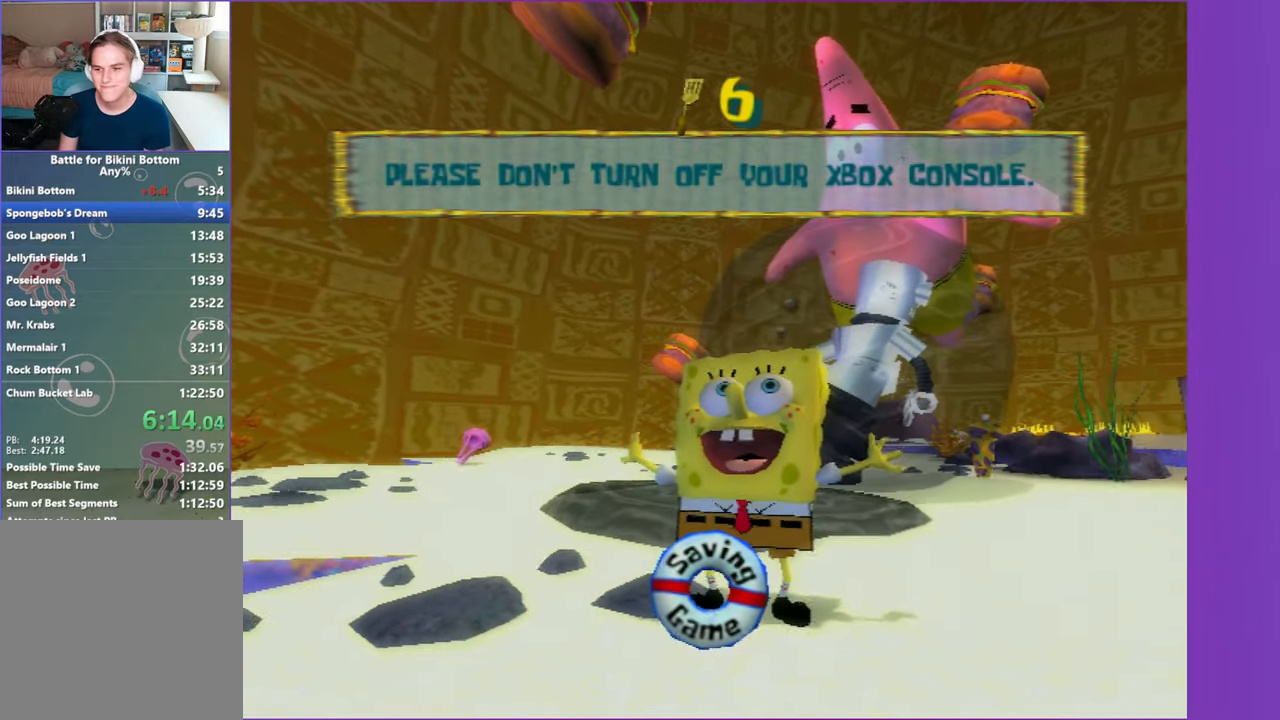
{"dt_ms": 500, "buttons": [], "left_stick": "up-right", "right_stick": "center", "events": []}
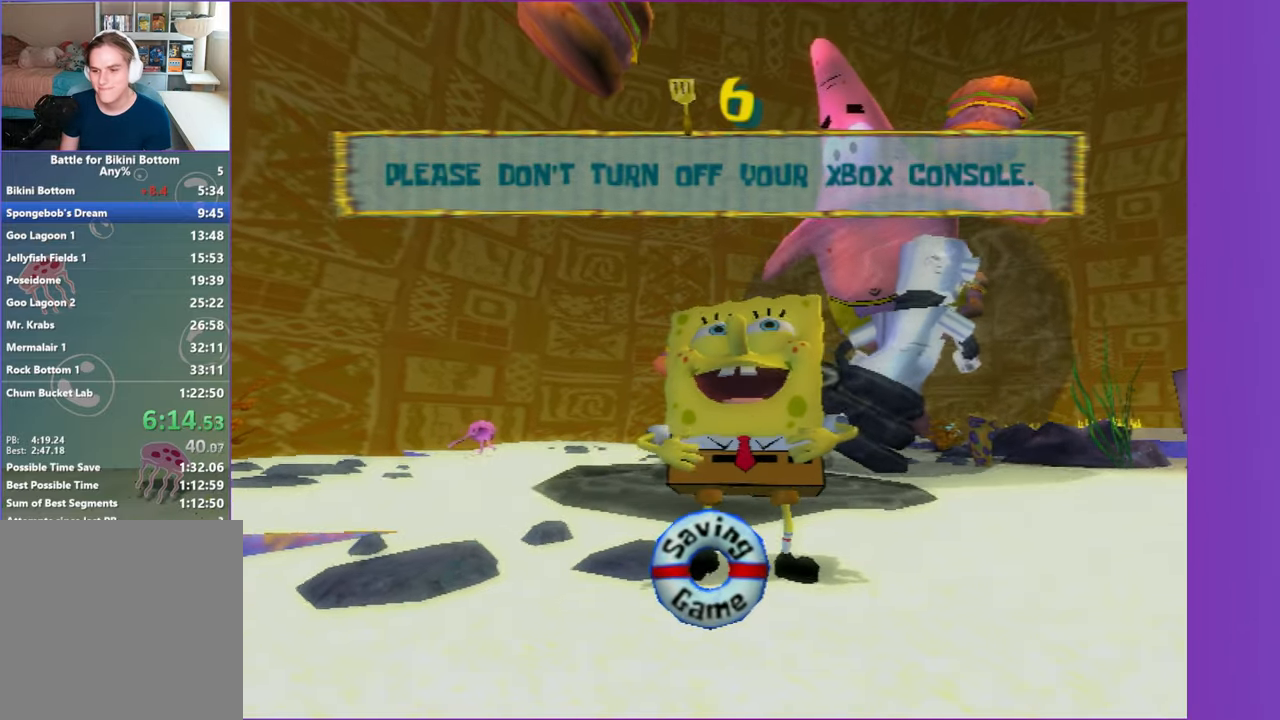
{"dt_ms": 500, "buttons": [], "left_stick": "up-right", "right_stick": "center", "events": []}
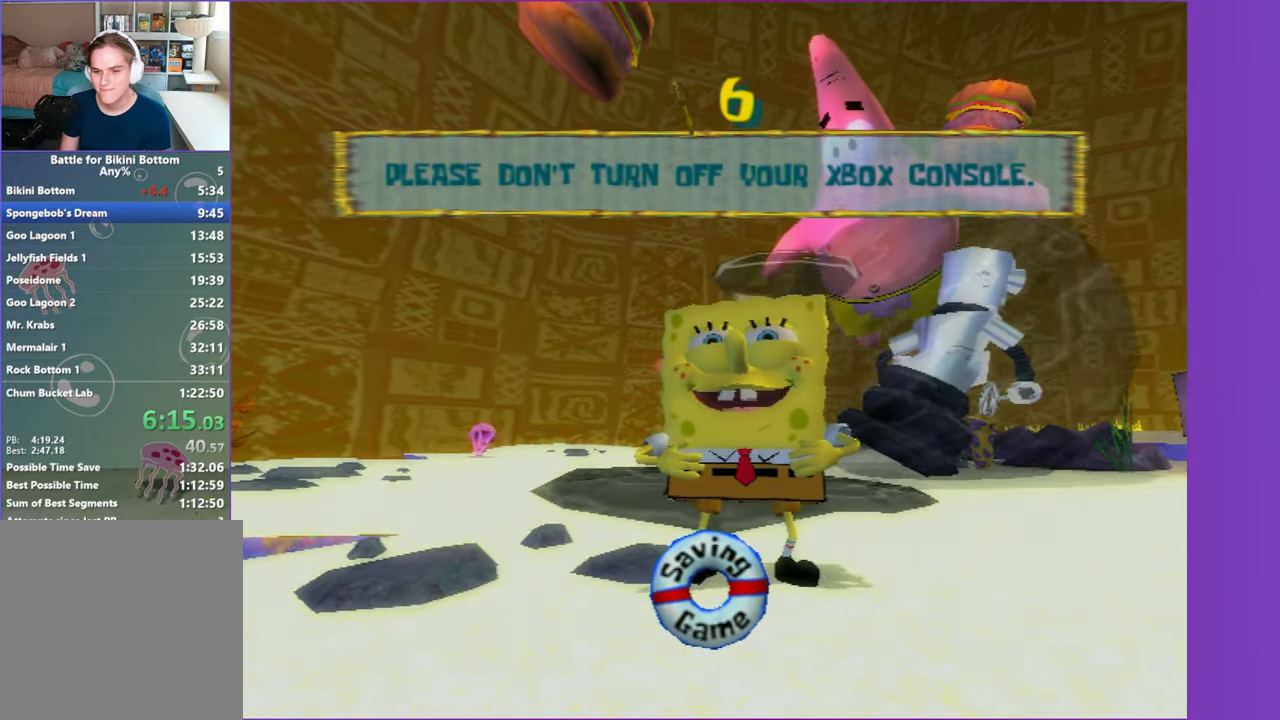
{"dt_ms": 500, "buttons": [], "left_stick": "up", "right_stick": "center", "events": [[233, "left_stick", "up"]]}
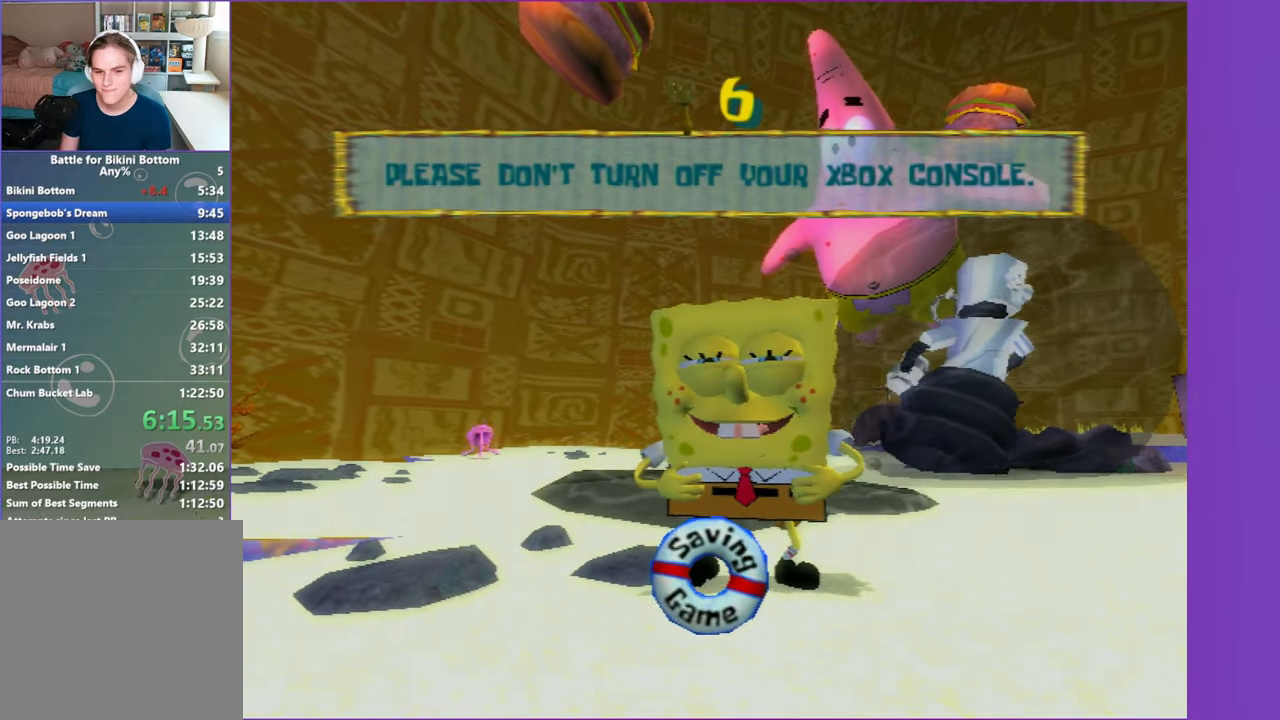
{"dt_ms": 500, "buttons": [], "left_stick": "up-right", "right_stick": "center", "events": [[100, "left_stick", "up-right"]]}
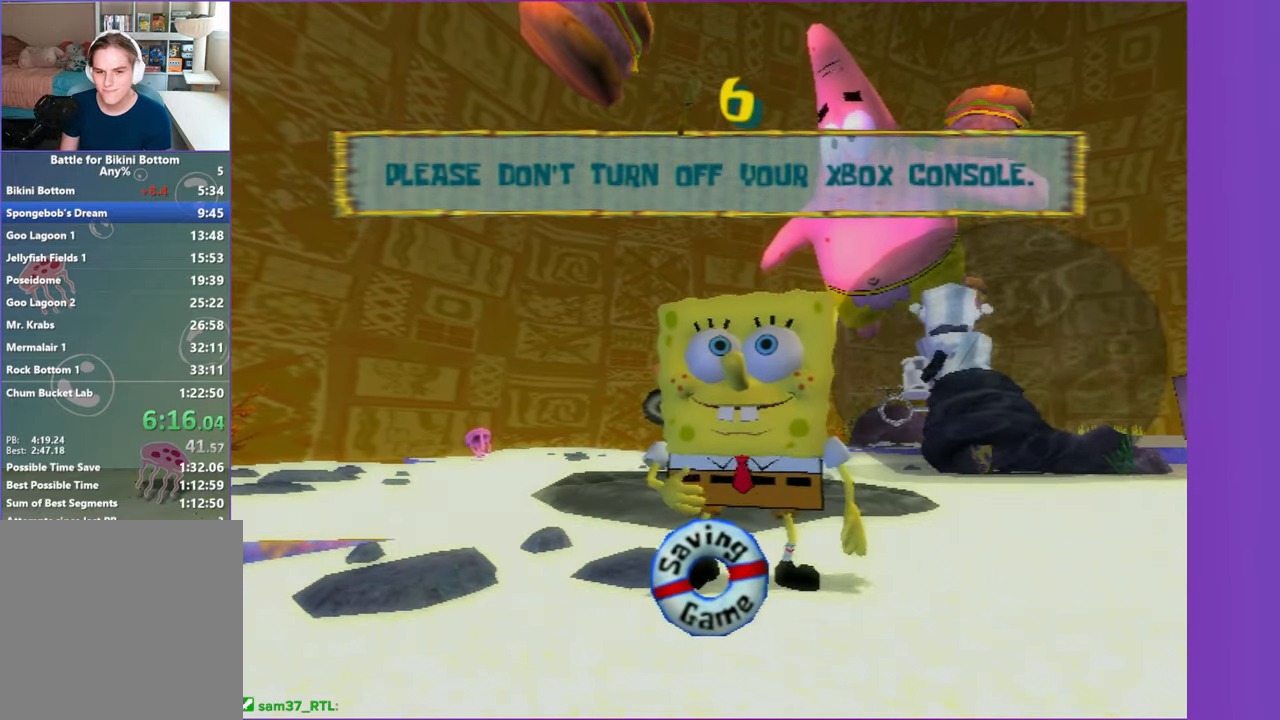
{"dt_ms": 500, "buttons": ["A"], "left_stick": "up-right", "right_stick": "center", "events": [[17, "A", "down"], [167, "A", "up"], [417, "A", "down"]]}
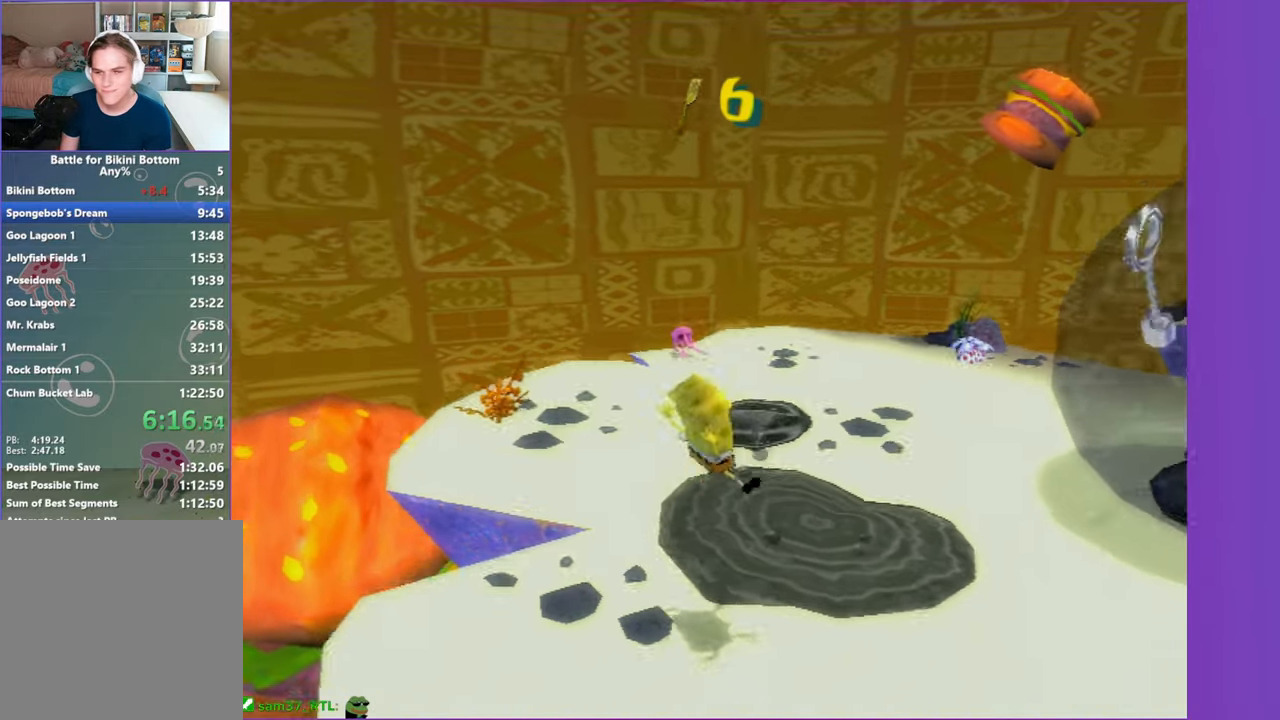
{"dt_ms": 1000, "buttons": [], "left_stick": "up-right", "right_stick": "center"}
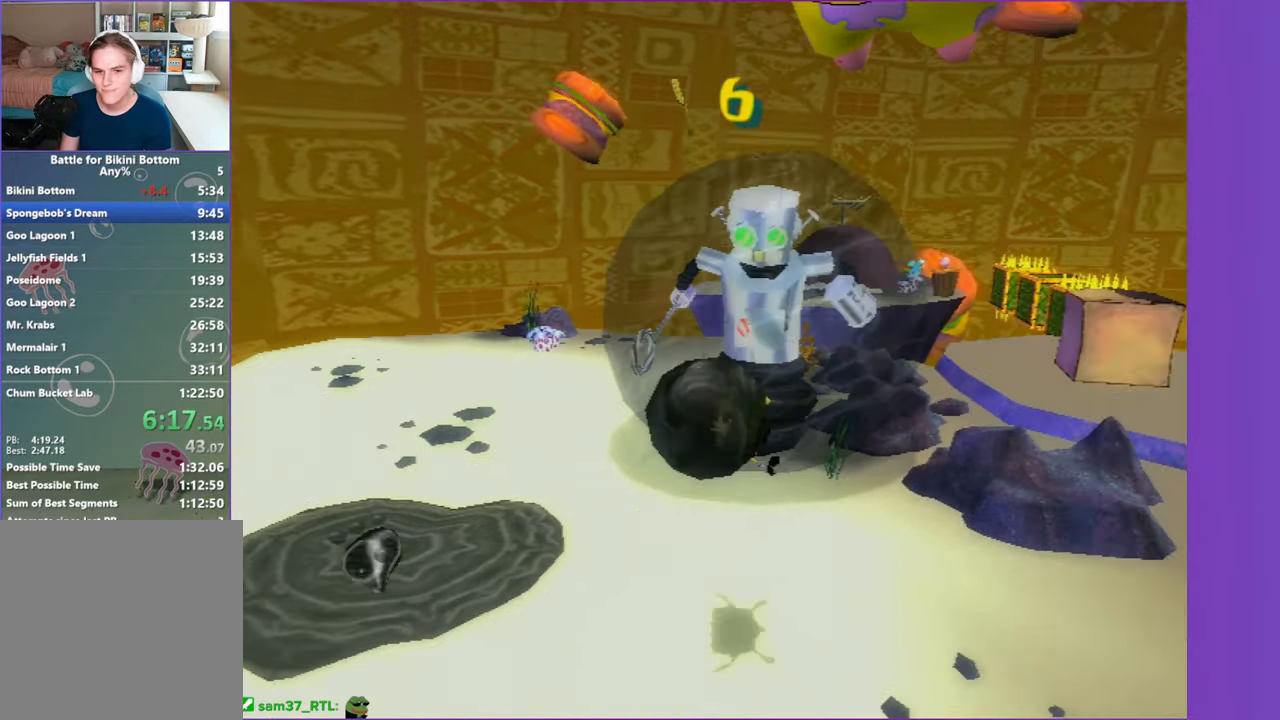
{"dt_ms": 500, "buttons": ["A", "X"], "left_stick": "up-right", "right_stick": "center"}
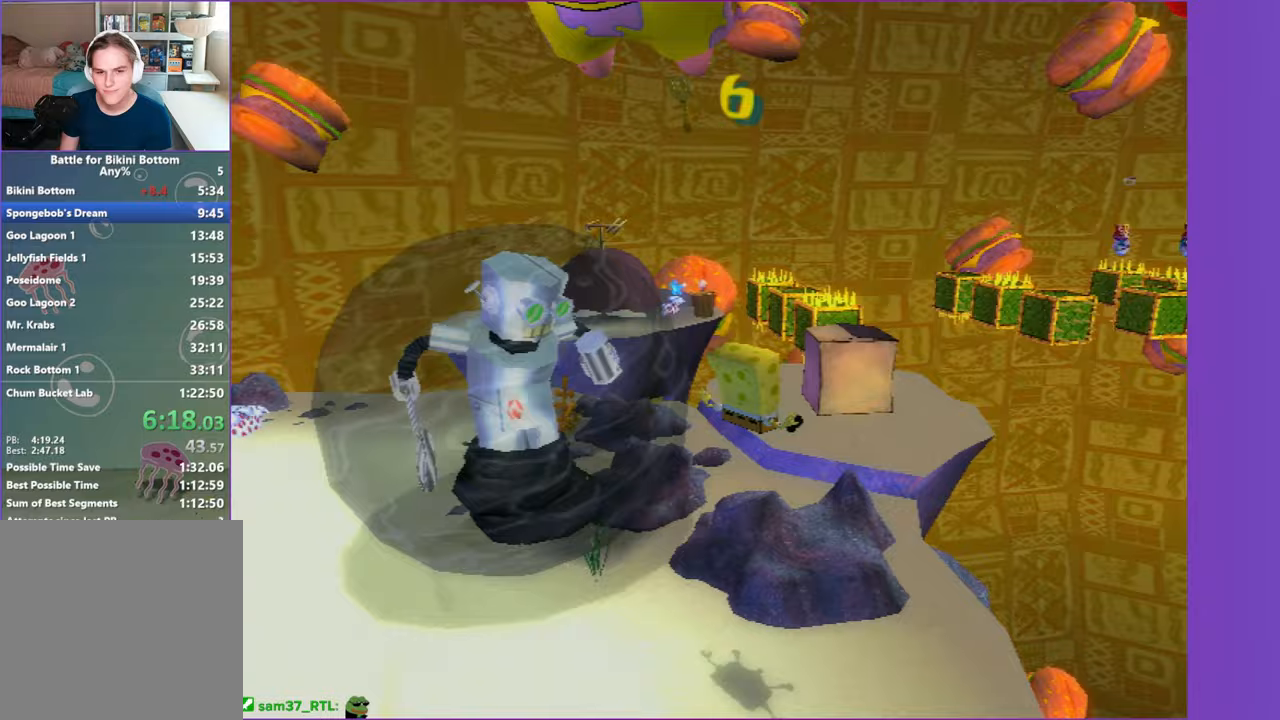
{"dt_ms": 500, "buttons": [], "left_stick": "up", "right_stick": "center", "events": [[67, "left_stick", "up"], [167, "X", "up"], [200, "A", "up"]]}
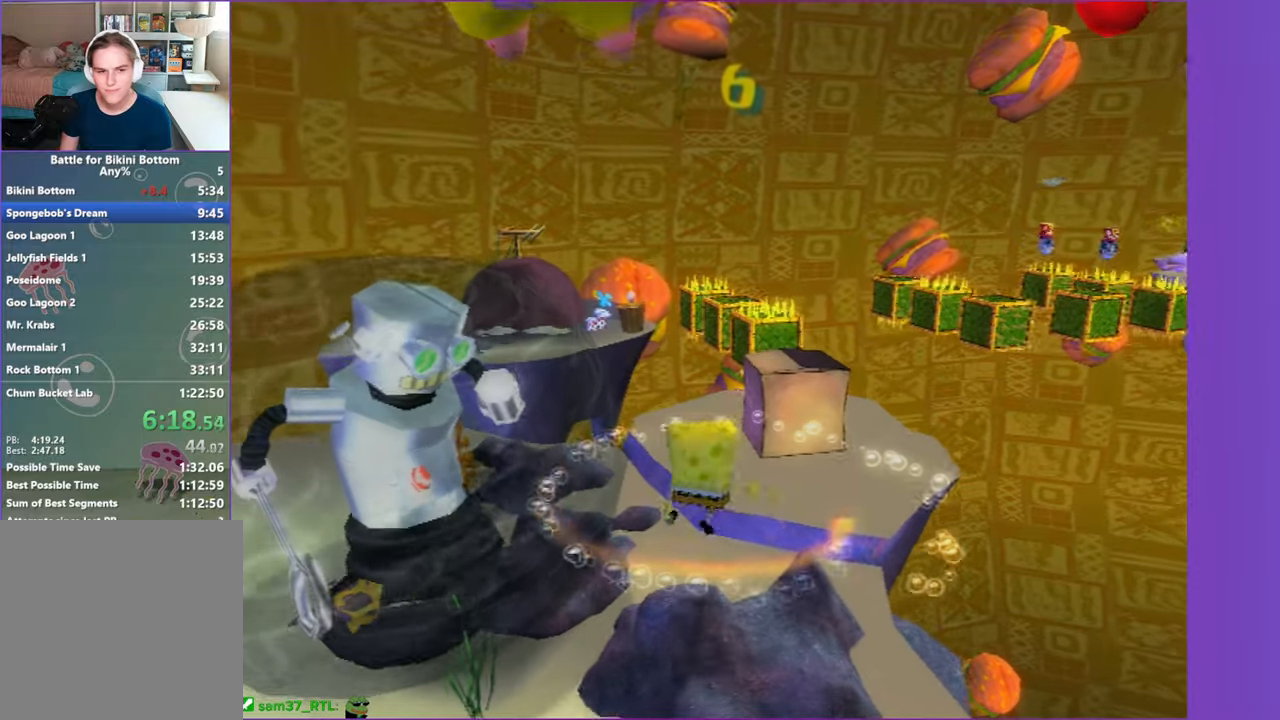
{"dt_ms": 500, "buttons": [], "left_stick": "up", "right_stick": "center", "events": [[250, "A", "down"], [417, "A", "up"]]}